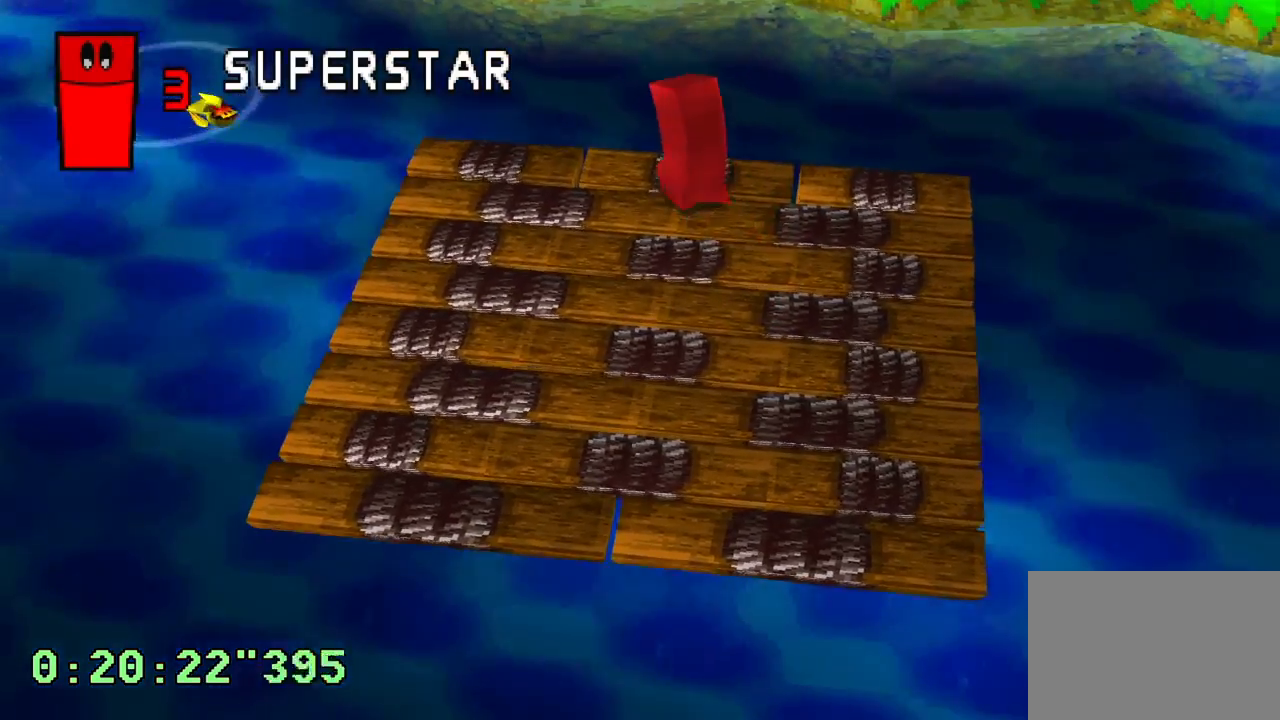
Gameplay with a controller (PlayStation layout); each line is a JSON object with the inputs held at the frame after it. "events" lists button and stick changes between this image and that frame as [ms after this image, input, new state], when the widget could be followed in between. Not read: L3 R3.
{"buttons": [], "left_stick": "center", "right_stick": "center", "events": []}
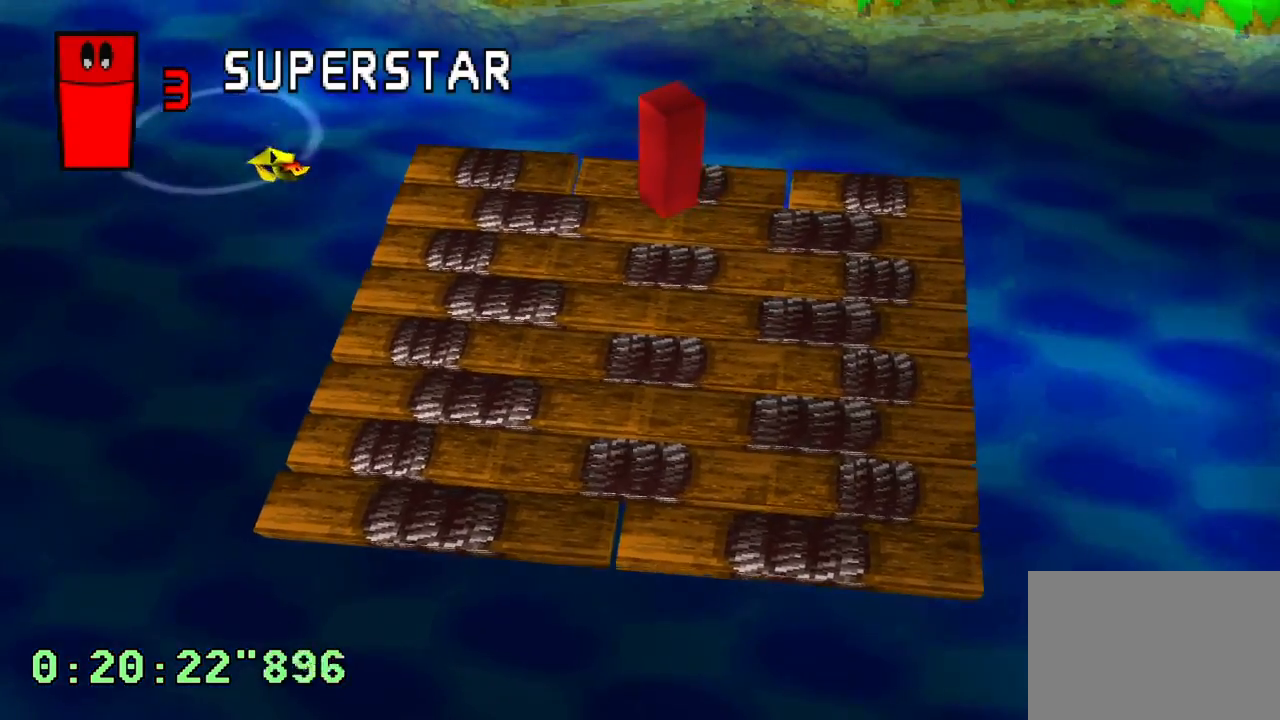
{"buttons": [], "left_stick": "center", "right_stick": "center", "events": [[17, "DPAD_LEFT", "down"], [150, "DPAD_LEFT", "up"]]}
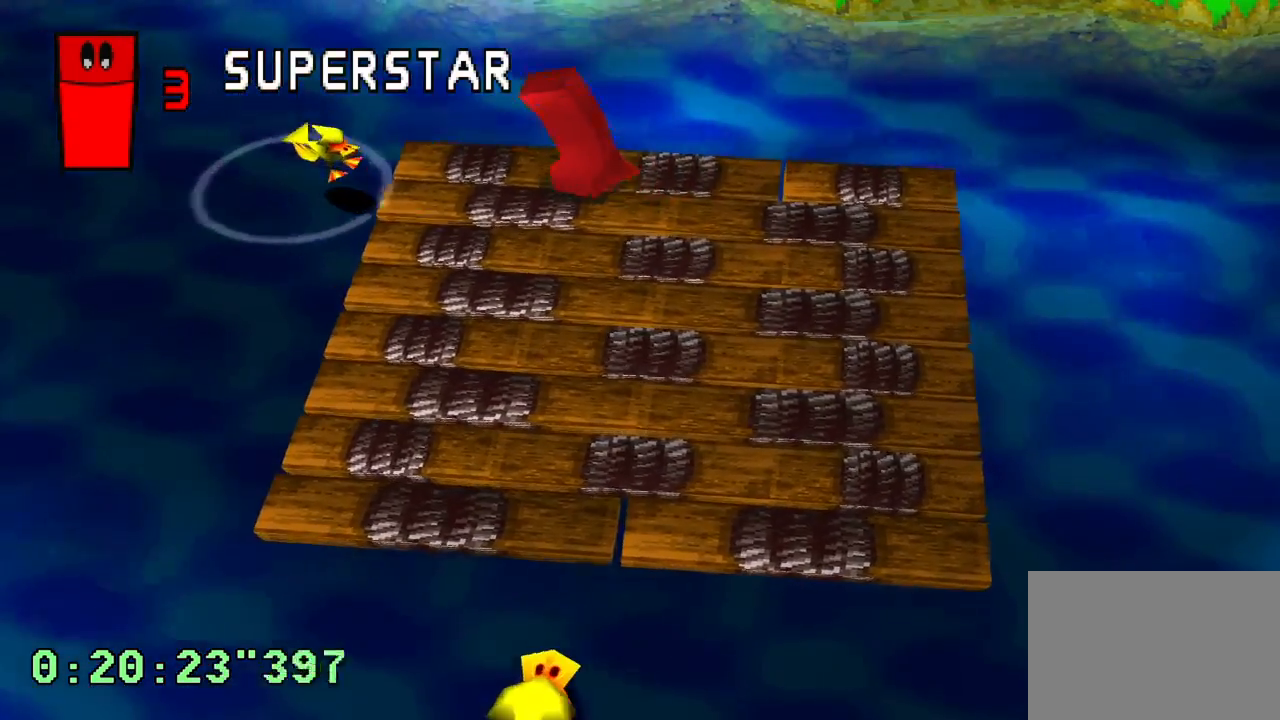
{"buttons": ["DPAD_LEFT"], "left_stick": "center", "right_stick": "center", "events": [[100, "DPAD_DOWN", "down"], [200, "DPAD_LEFT", "down"], [233, "DPAD_DOWN", "up"]]}
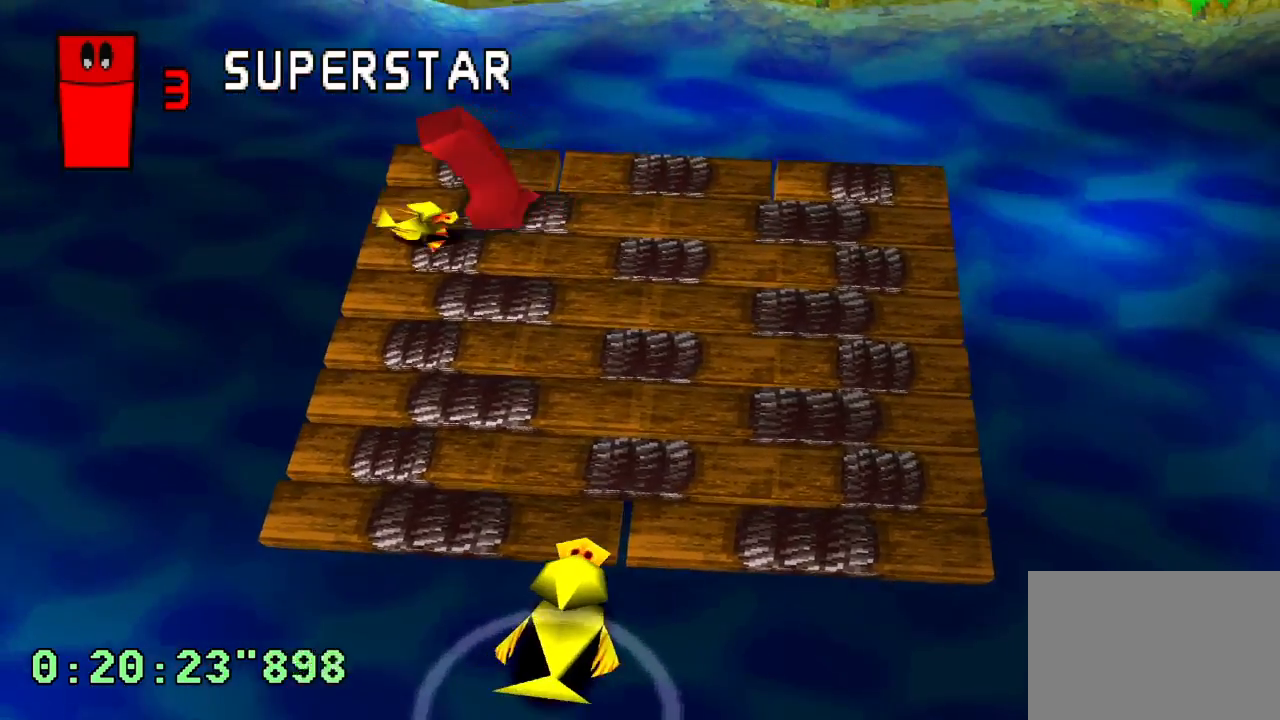
{"buttons": ["DPAD_UP"], "left_stick": "center", "right_stick": "center", "events": [[133, "DPAD_LEFT", "up"], [500, "DPAD_UP", "down"]]}
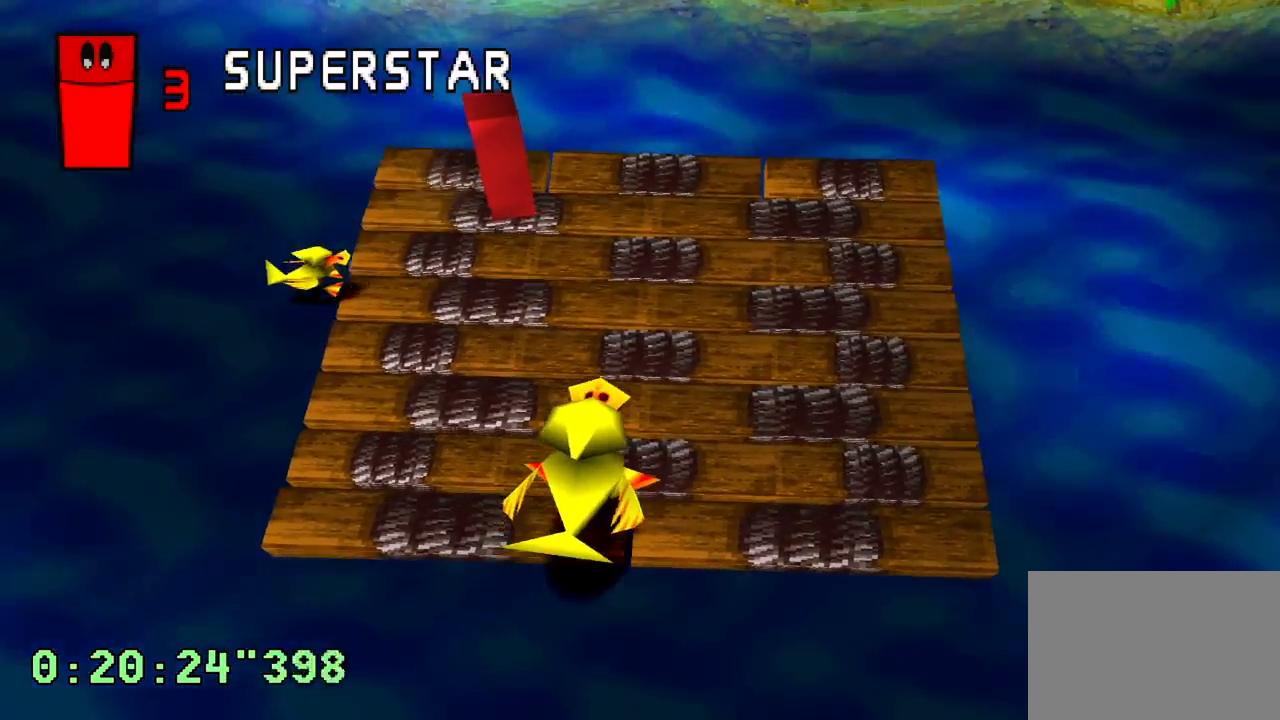
{"buttons": [], "left_stick": "center", "right_stick": "center", "events": [[133, "DPAD_UP", "up"]]}
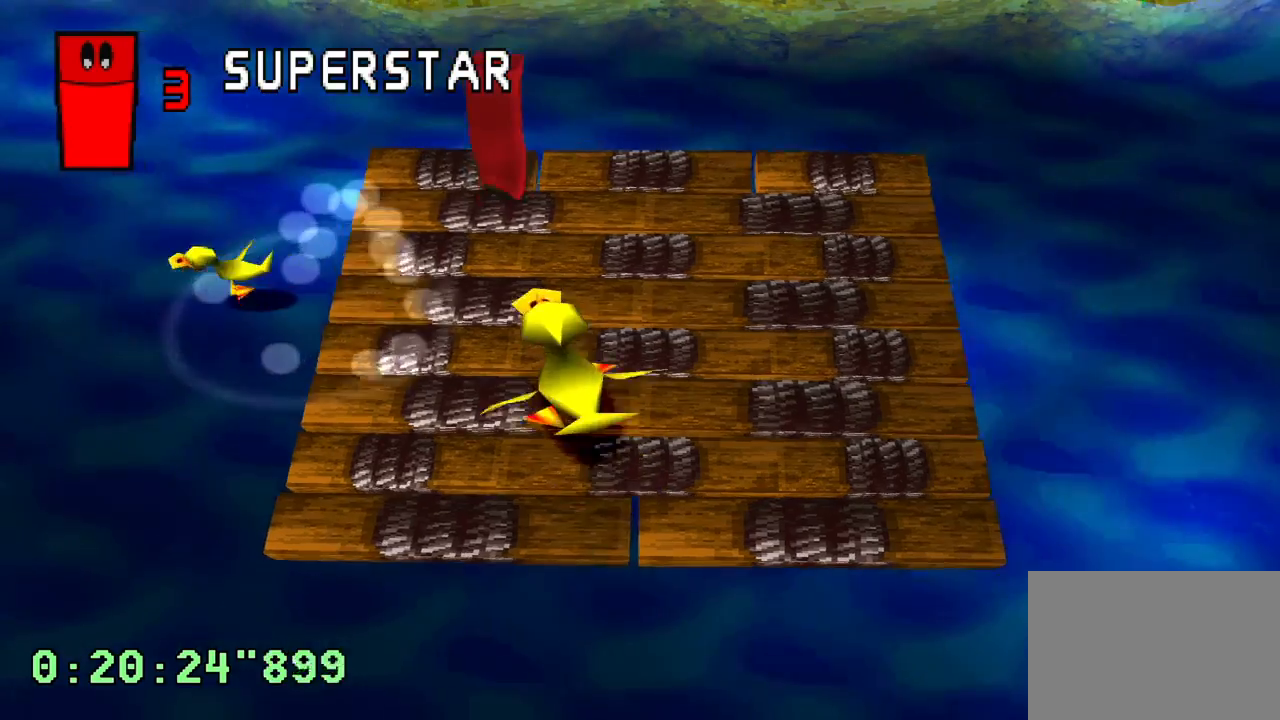
{"buttons": [], "left_stick": "center", "right_stick": "center", "events": [[67, "DPAD_RIGHT", "down"], [300, "DPAD_RIGHT", "up"]]}
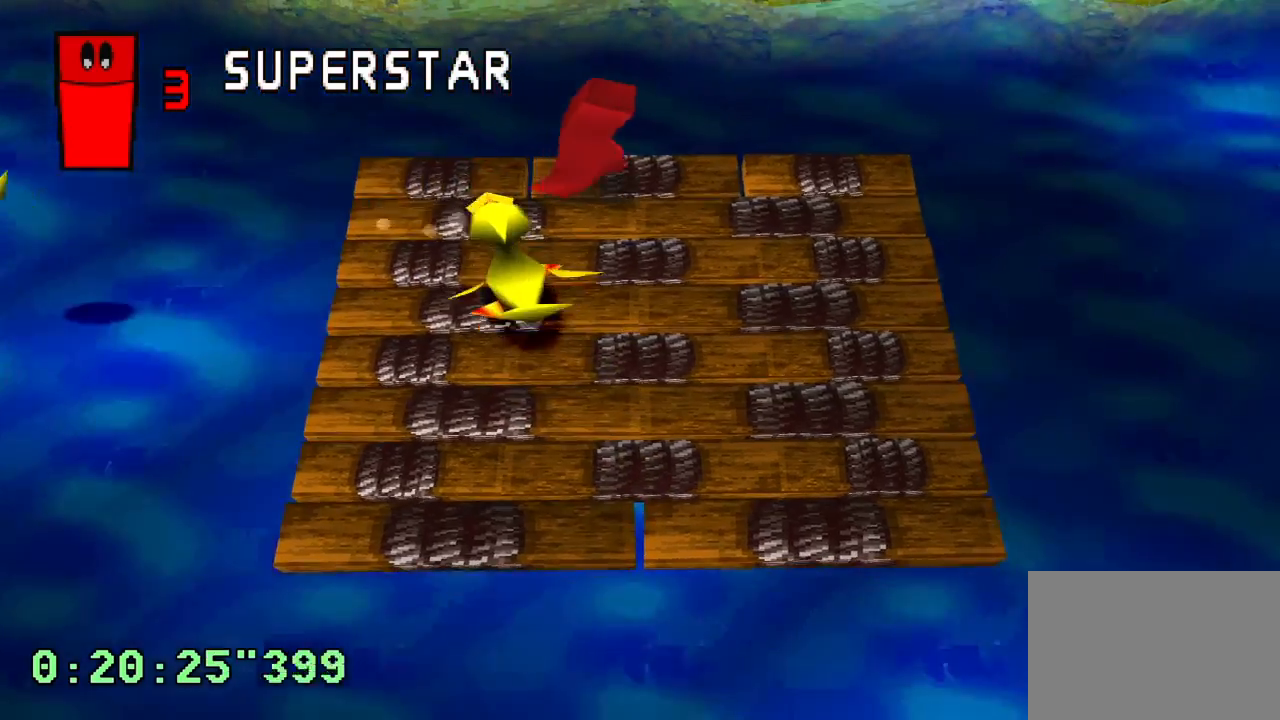
{"buttons": ["DPAD_DOWN"], "left_stick": "center", "right_stick": "center", "events": [[350, "DPAD_DOWN", "down"]]}
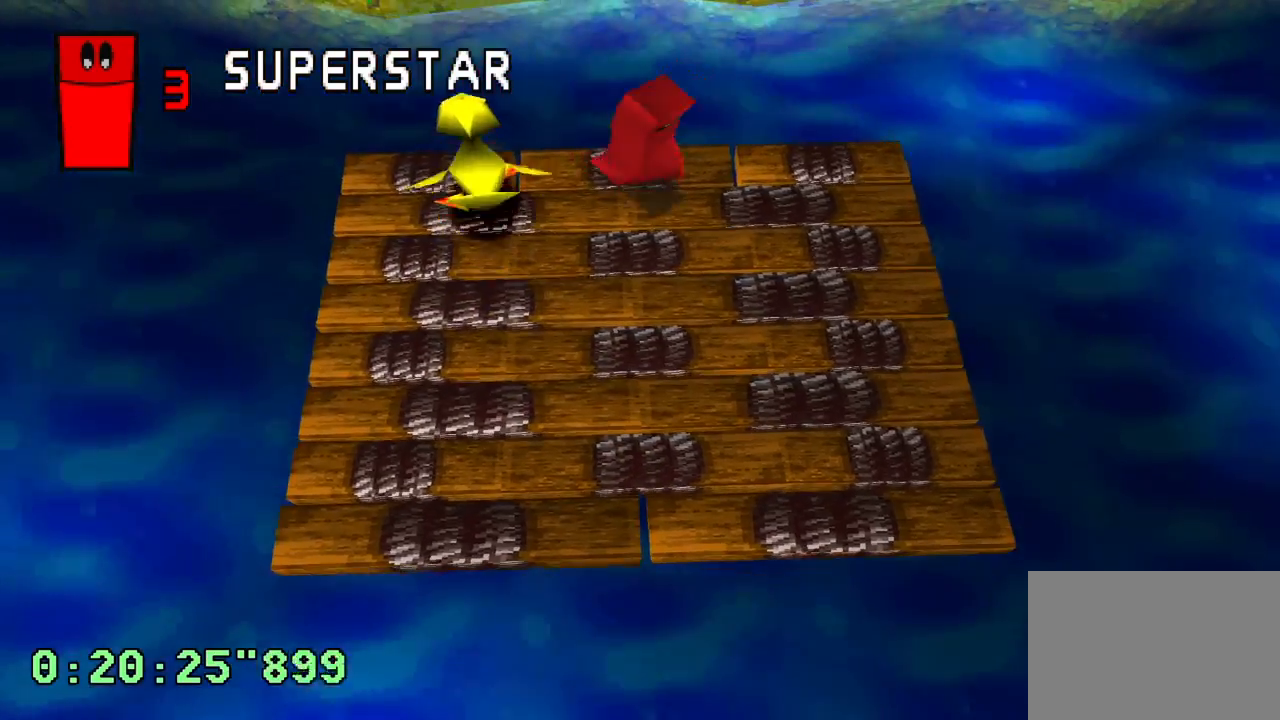
{"buttons": [], "left_stick": "center", "right_stick": "center", "events": [[83, "DPAD_LEFT", "down"], [100, "DPAD_DOWN", "up"], [183, "DPAD_UP", "down"], [267, "DPAD_LEFT", "up"], [333, "DPAD_RIGHT", "down"], [383, "DPAD_RIGHT", "up"], [483, "DPAD_UP", "up"]]}
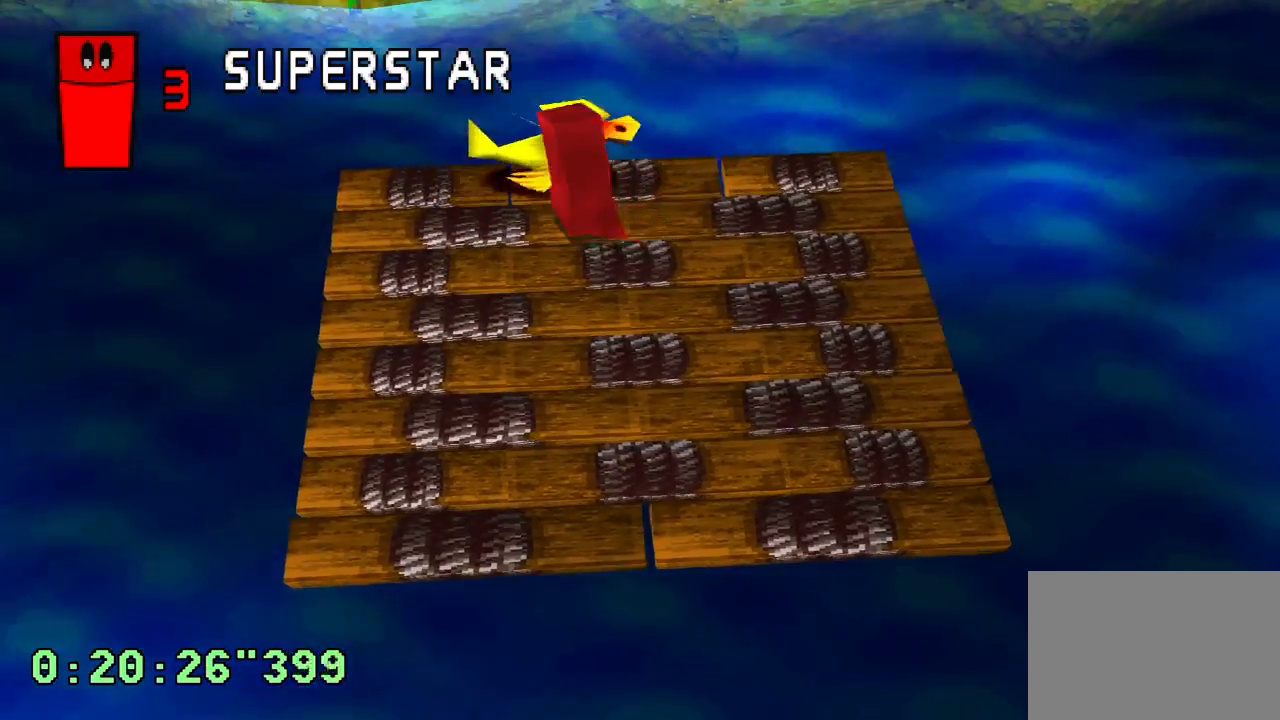
{"buttons": [], "left_stick": "center", "right_stick": "center", "events": []}
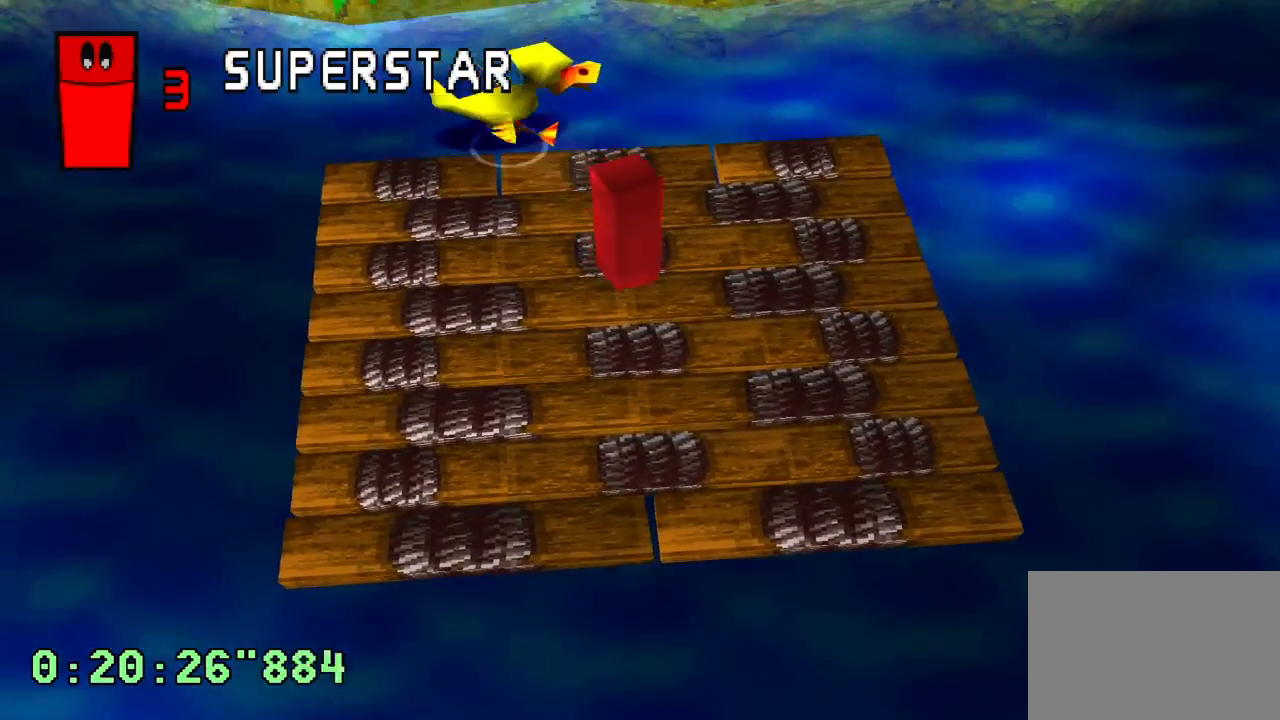
{"buttons": [], "left_stick": "center", "right_stick": "center", "events": [[250, "DPAD_DOWN", "down"], [367, "DPAD_DOWN", "up"]]}
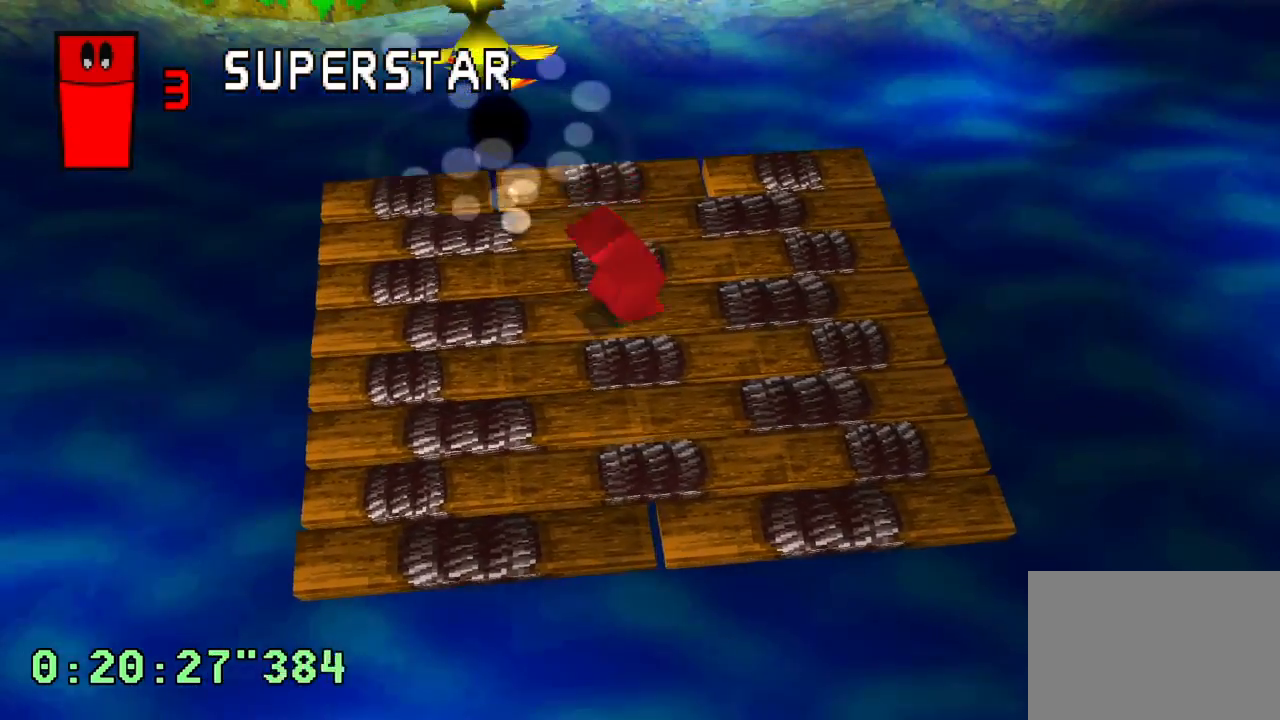
{"buttons": [], "left_stick": "center", "right_stick": "center", "events": []}
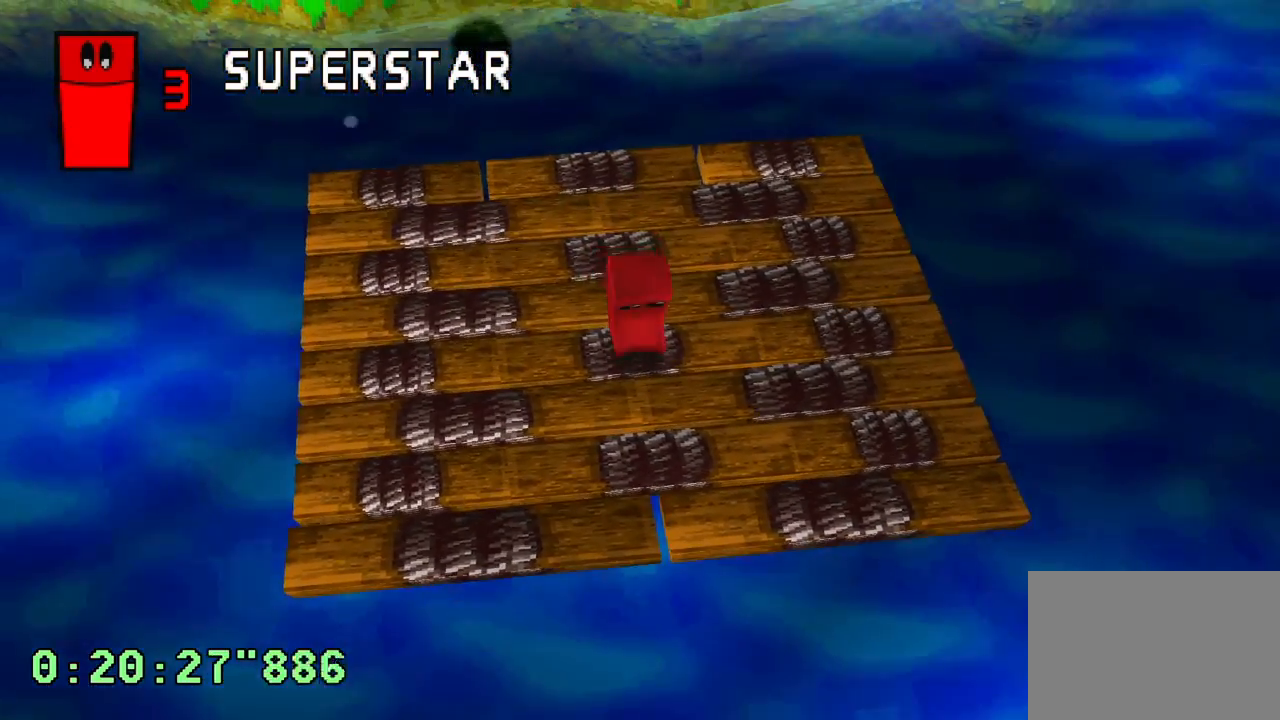
{"buttons": [], "left_stick": "center", "right_stick": "center", "events": []}
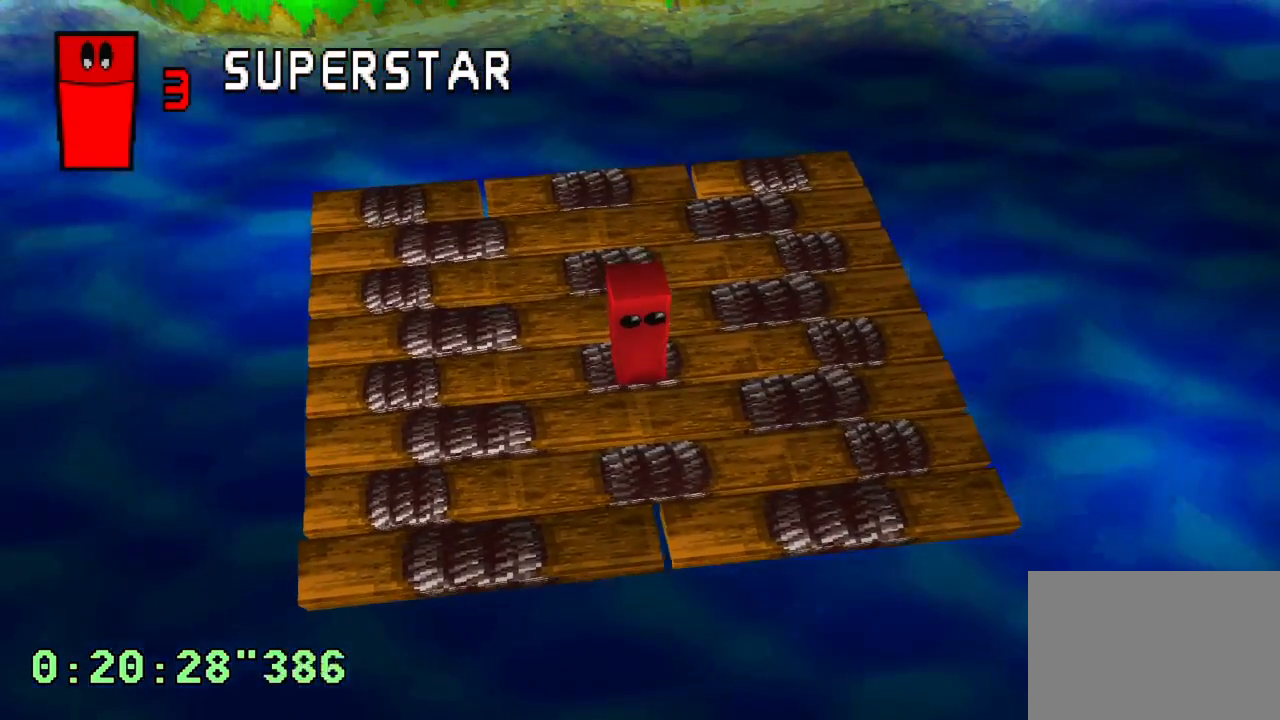
{"buttons": [], "left_stick": "center", "right_stick": "center", "events": []}
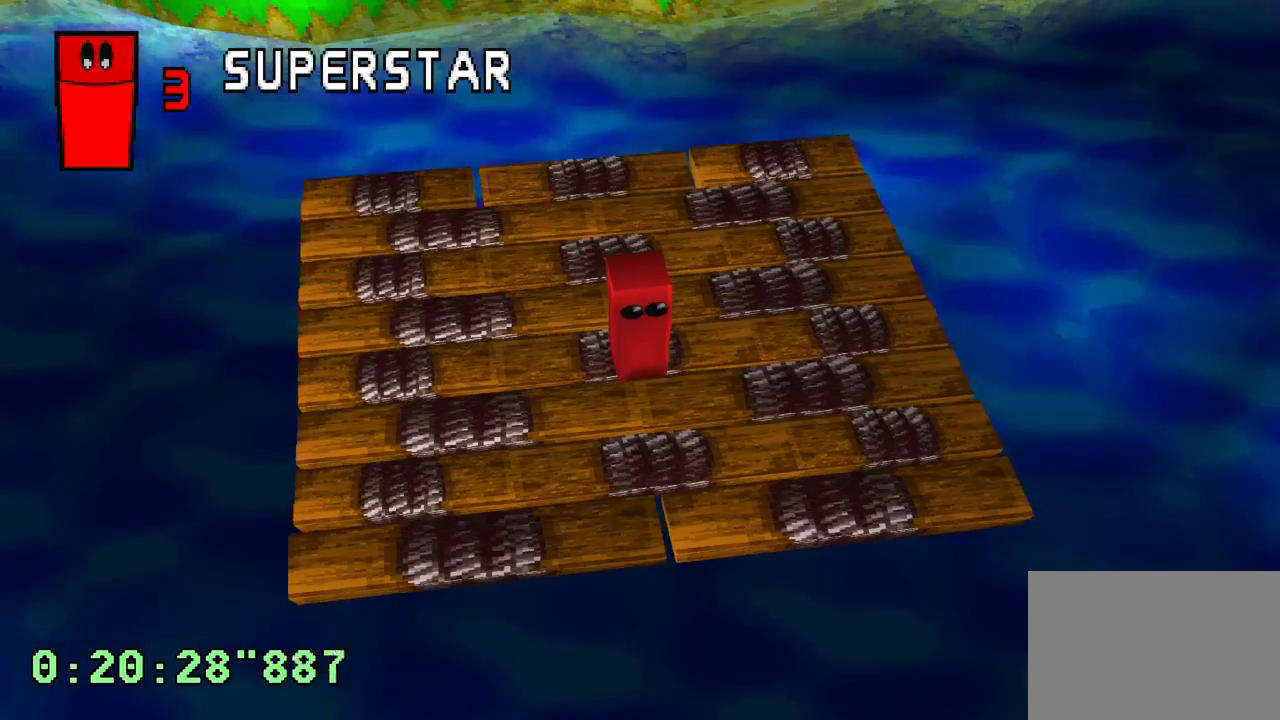
{"buttons": ["DPAD_RIGHT"], "left_stick": "center", "right_stick": "center", "events": [[467, "DPAD_RIGHT", "down"]]}
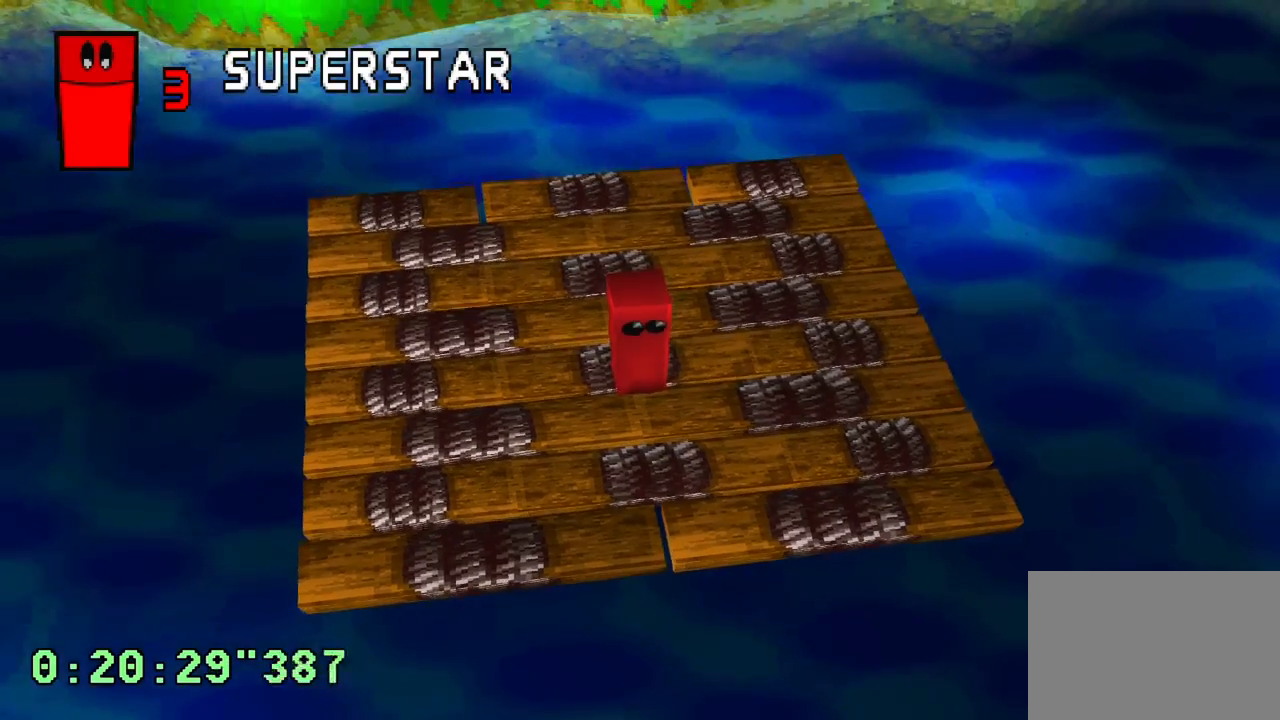
{"buttons": [], "left_stick": "center", "right_stick": "center", "events": [[50, "DPAD_RIGHT", "up"]]}
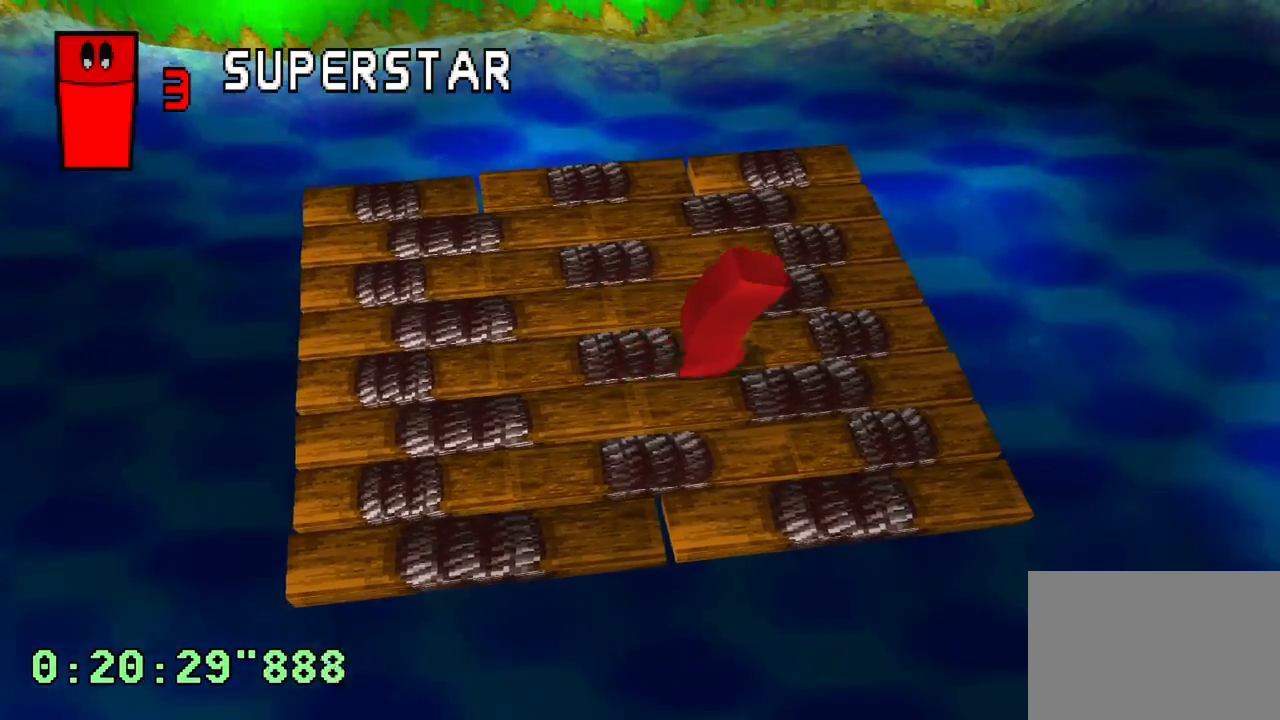
{"buttons": ["DPAD_LEFT"], "left_stick": "center", "right_stick": "center", "events": [[450, "DPAD_LEFT", "down"]]}
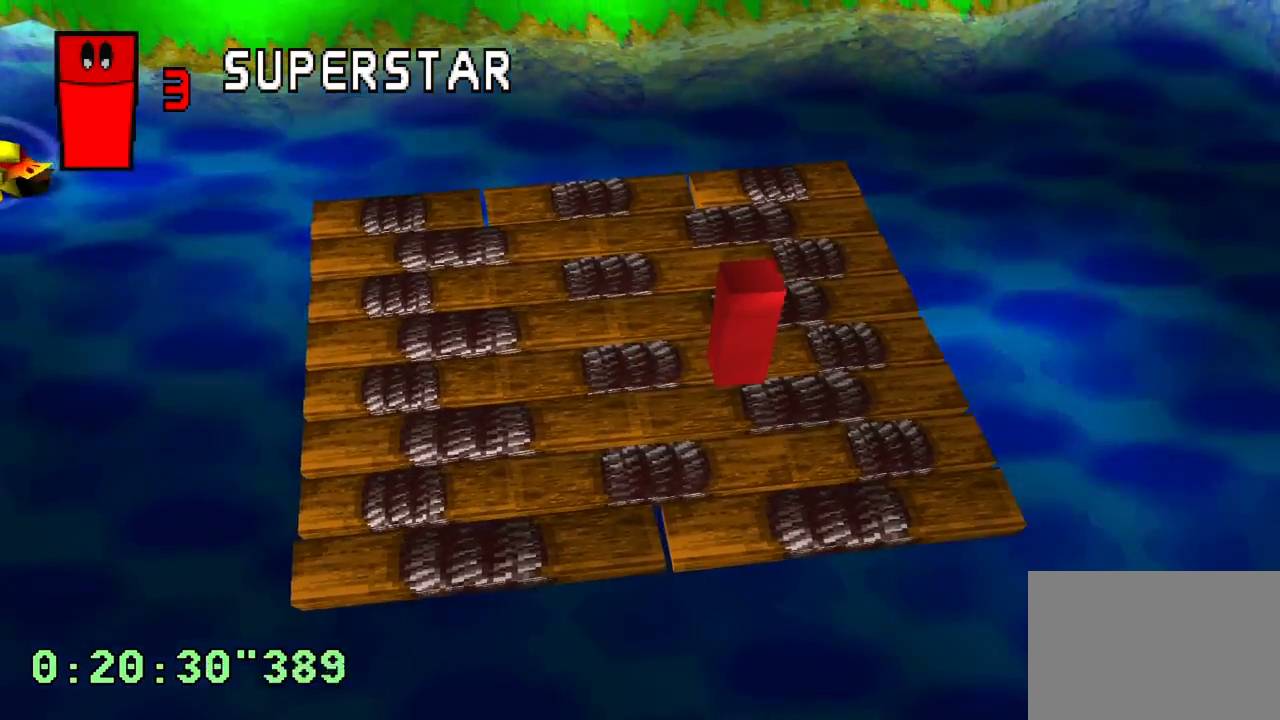
{"buttons": ["DPAD_UP", "DPAD_LEFT"], "left_stick": "center", "right_stick": "center", "events": [[67, "DPAD_LEFT", "up"], [417, "DPAD_UP", "down"], [467, "DPAD_LEFT", "down"]]}
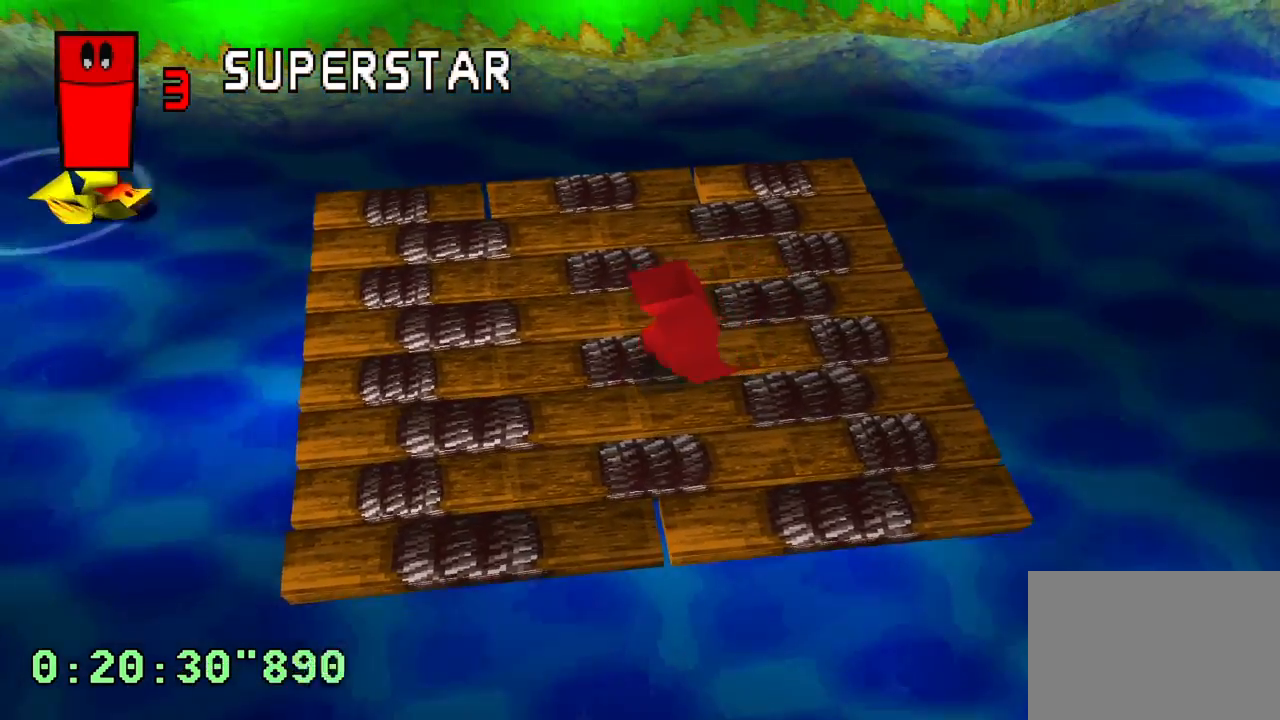
{"buttons": [], "left_stick": "center", "right_stick": "center", "events": [[50, "DPAD_LEFT", "up"], [83, "DPAD_UP", "up"]]}
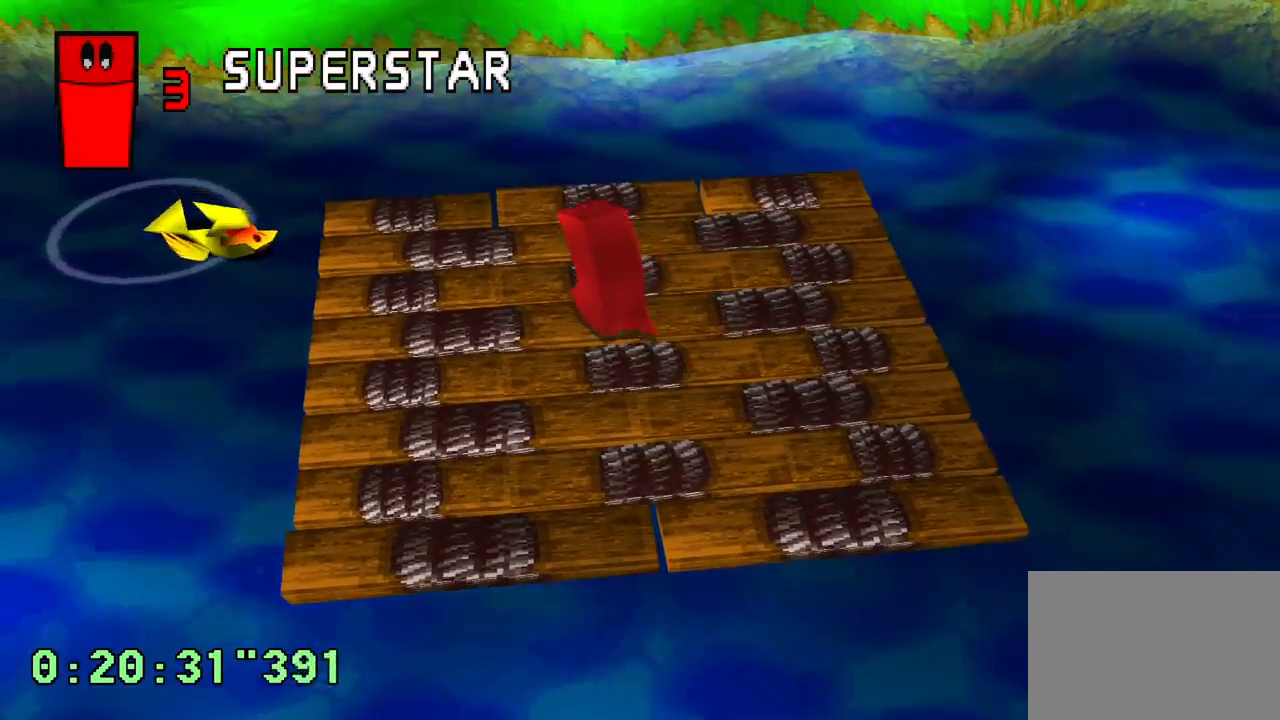
{"buttons": ["DPAD_LEFT"], "left_stick": "center", "right_stick": "center", "events": [[350, "DPAD_LEFT", "down"]]}
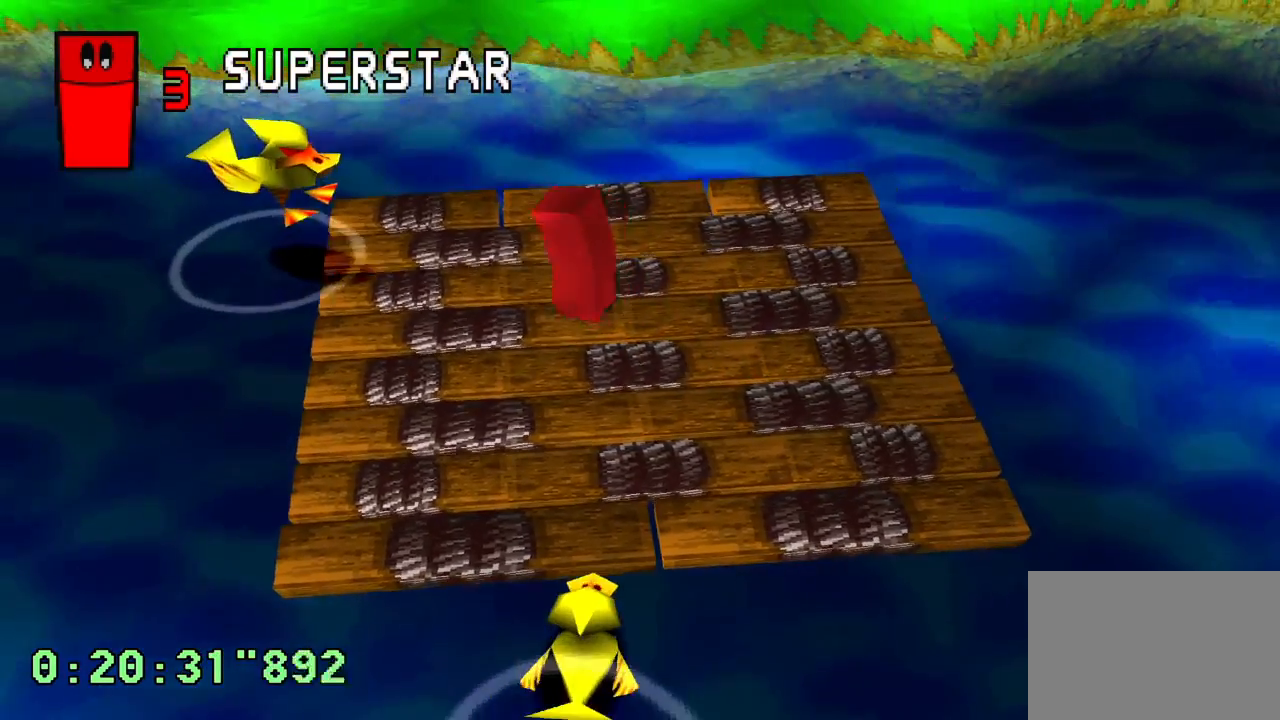
{"buttons": [], "left_stick": "center", "right_stick": "center", "events": [[450, "DPAD_LEFT", "up"]]}
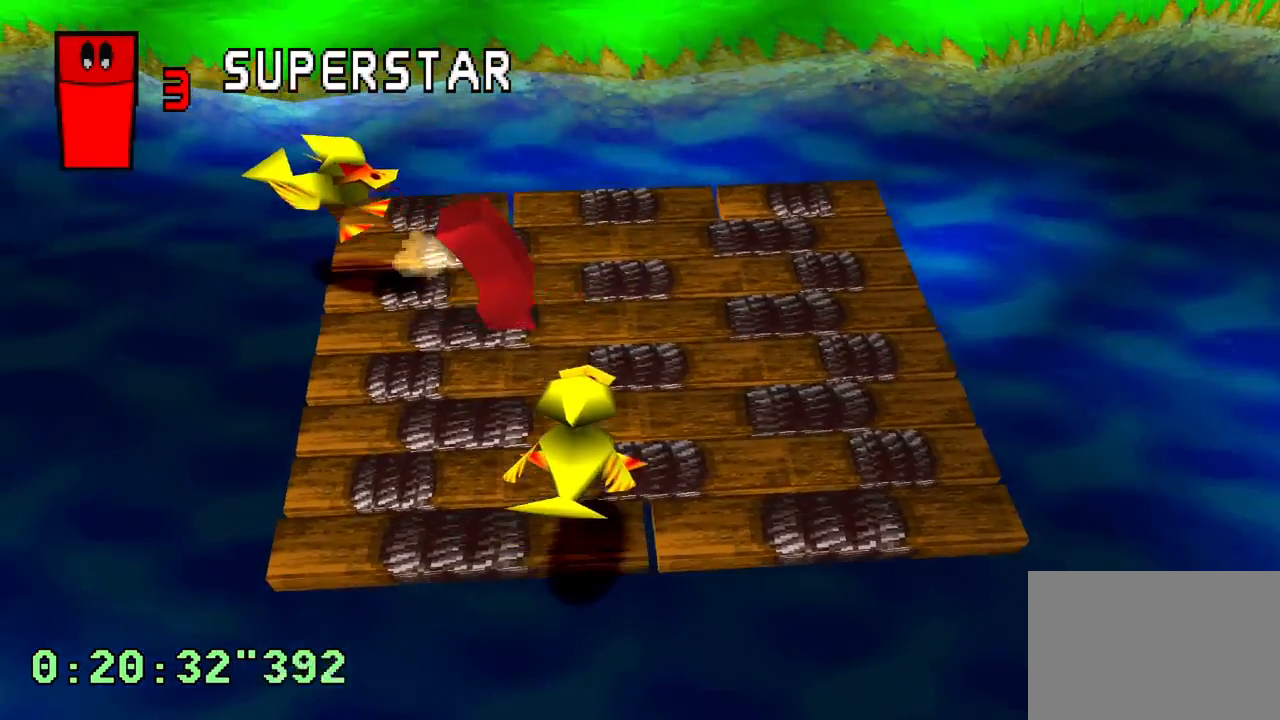
{"buttons": ["DPAD_UP"], "left_stick": "center", "right_stick": "center", "events": [[183, "DPAD_UP", "down"]]}
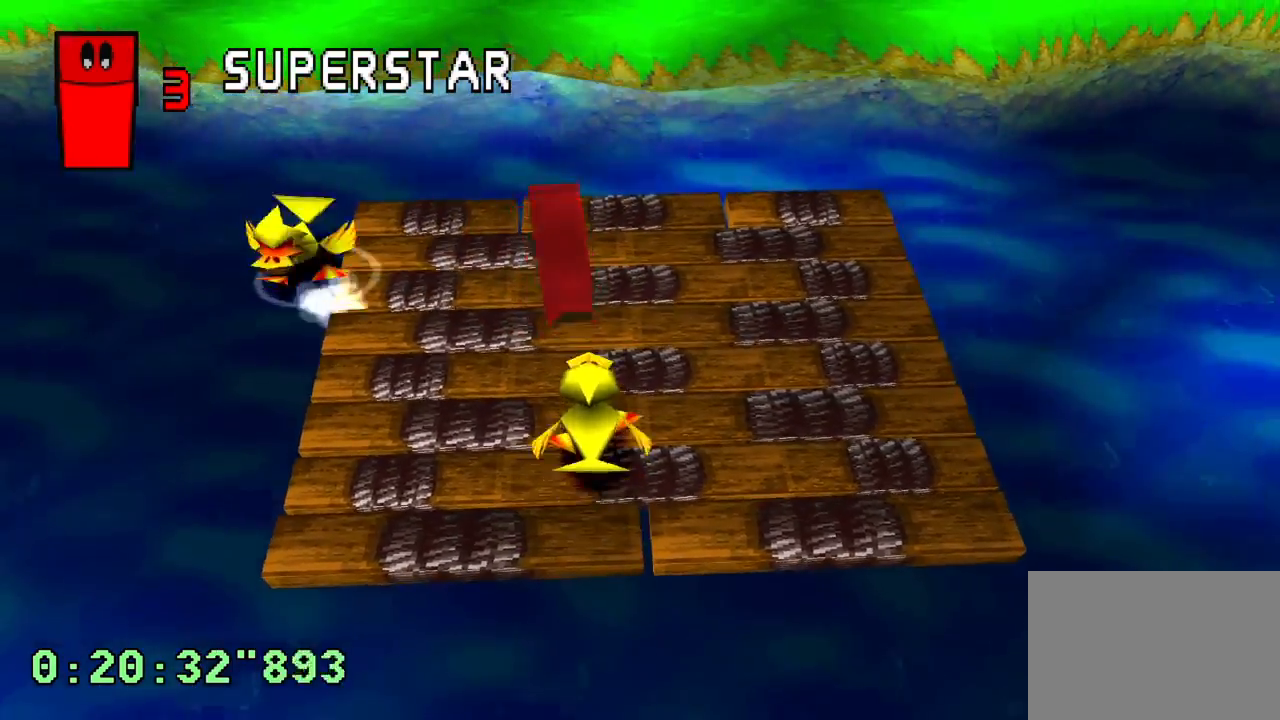
{"buttons": ["DPAD_RIGHT"], "left_stick": "center", "right_stick": "center", "events": [[317, "DPAD_UP", "up"], [500, "DPAD_RIGHT", "down"]]}
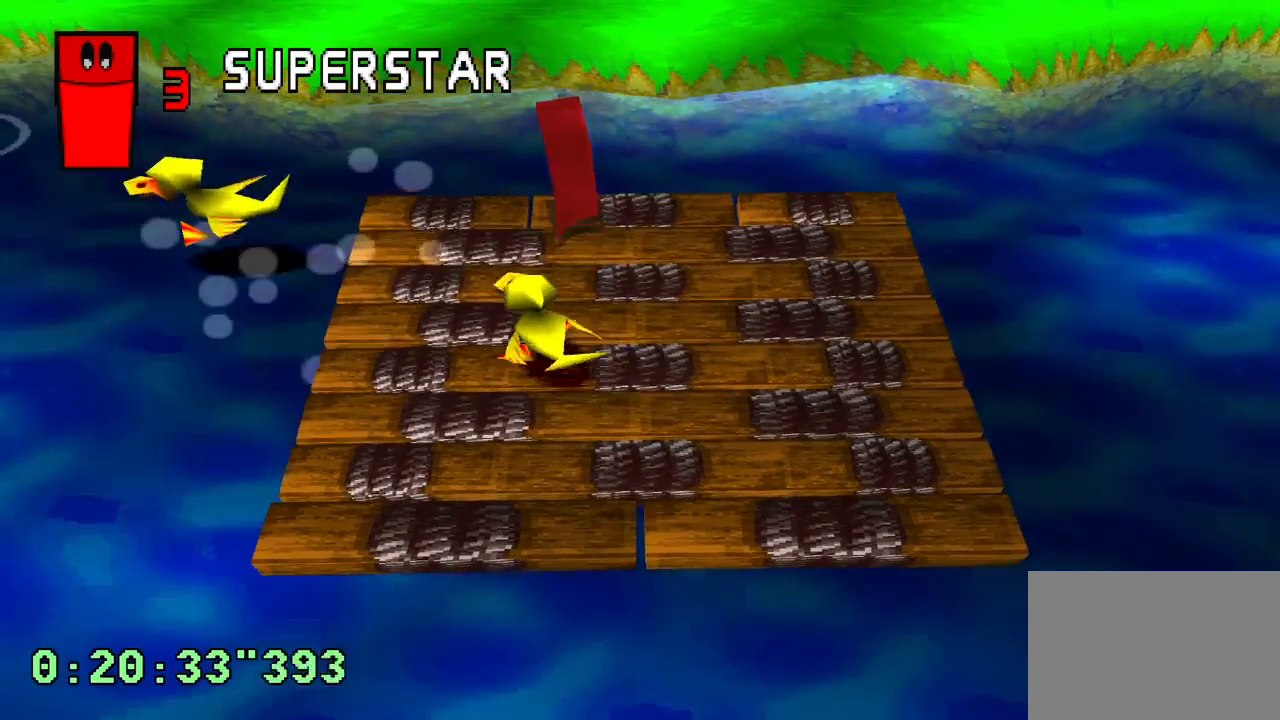
{"buttons": [], "left_stick": "center", "right_stick": "center", "events": [[300, "DPAD_RIGHT", "up"]]}
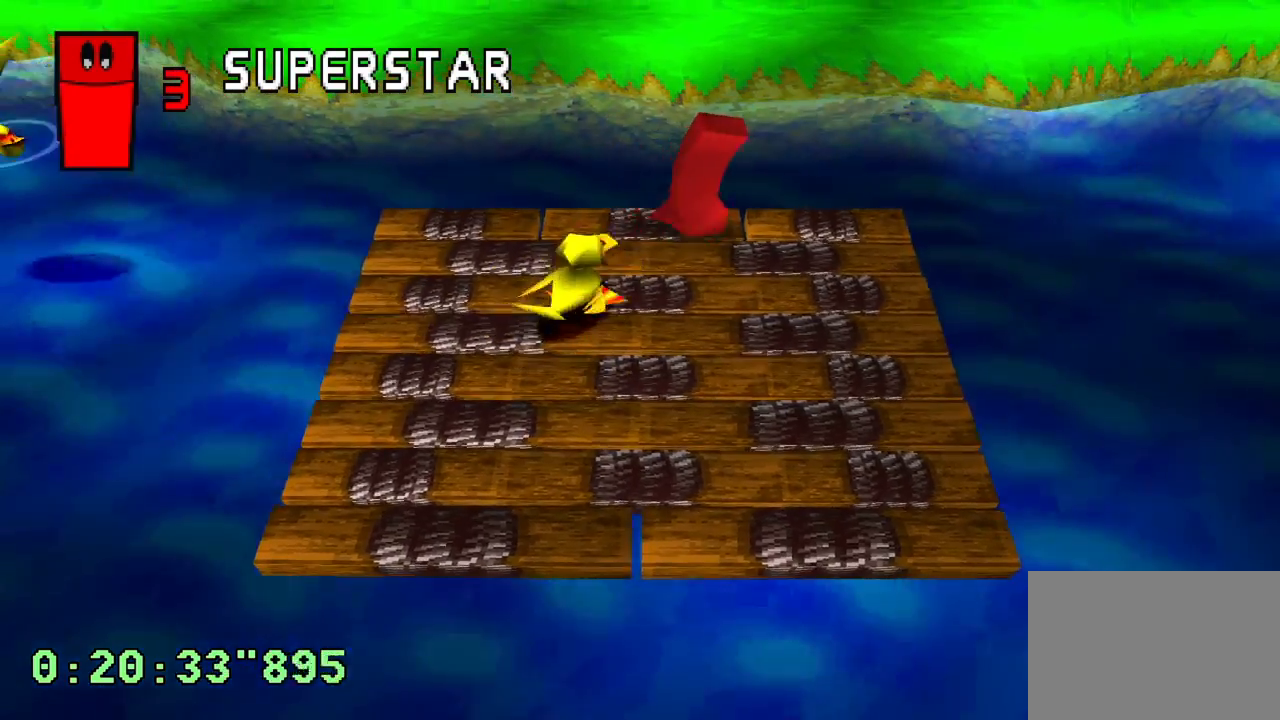
{"buttons": ["DPAD_RIGHT"], "left_stick": "center", "right_stick": "center", "events": [[17, "DPAD_RIGHT", "down"], [167, "DPAD_RIGHT", "up"], [433, "DPAD_RIGHT", "down"]]}
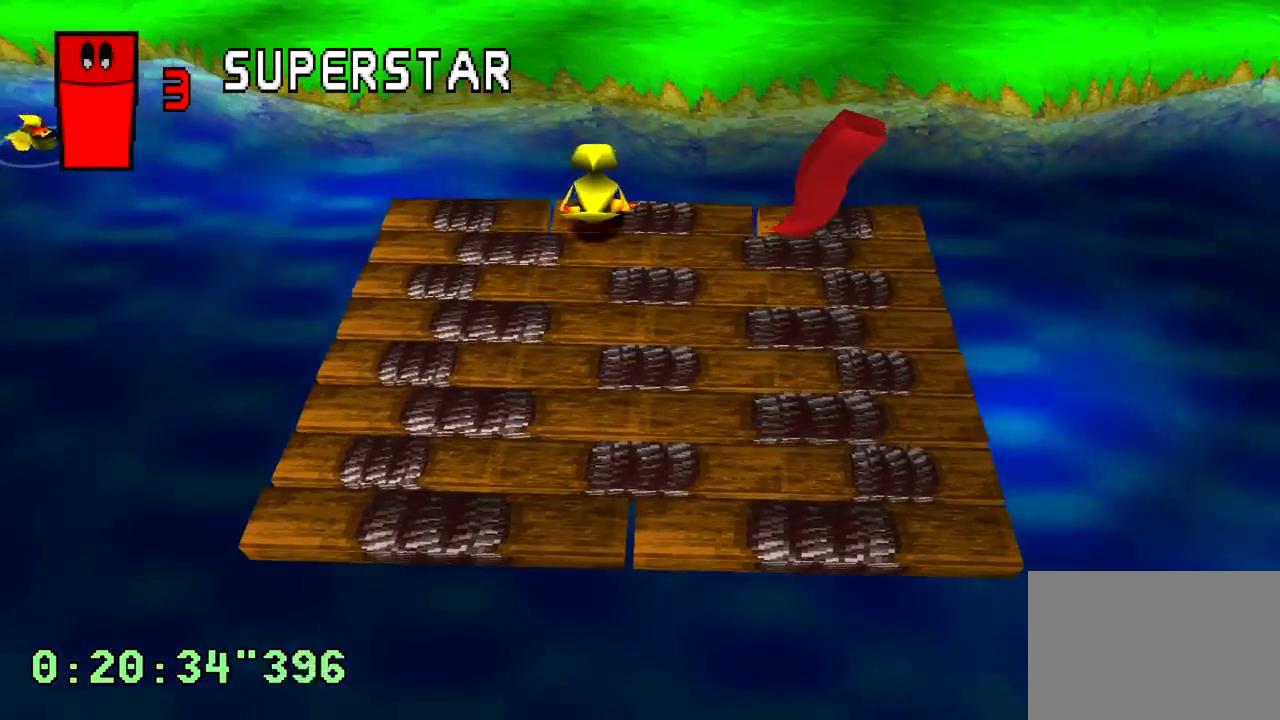
{"buttons": [], "left_stick": "center", "right_stick": "center", "events": [[50, "DPAD_RIGHT", "up"], [250, "DPAD_DOWN", "down"], [383, "DPAD_DOWN", "up"]]}
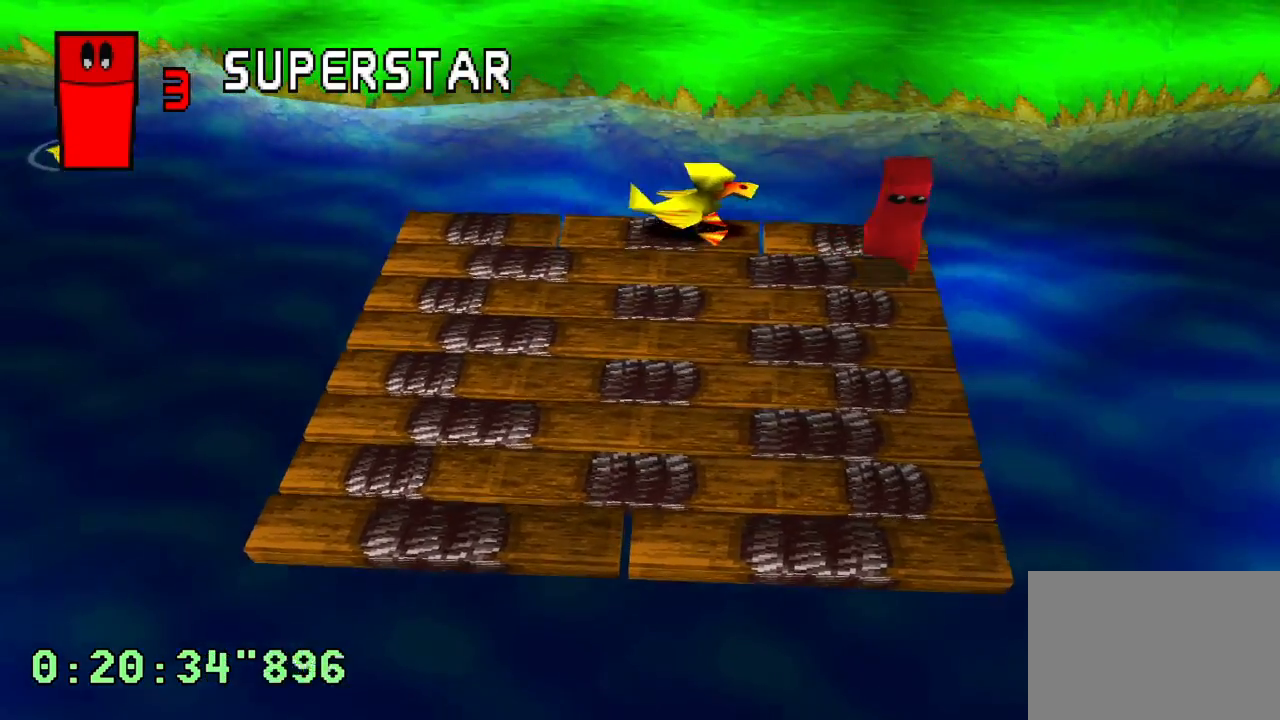
{"buttons": ["DPAD_DOWN"], "left_stick": "center", "right_stick": "center", "events": [[83, "DPAD_DOWN", "down"], [200, "DPAD_DOWN", "up"], [417, "DPAD_DOWN", "down"]]}
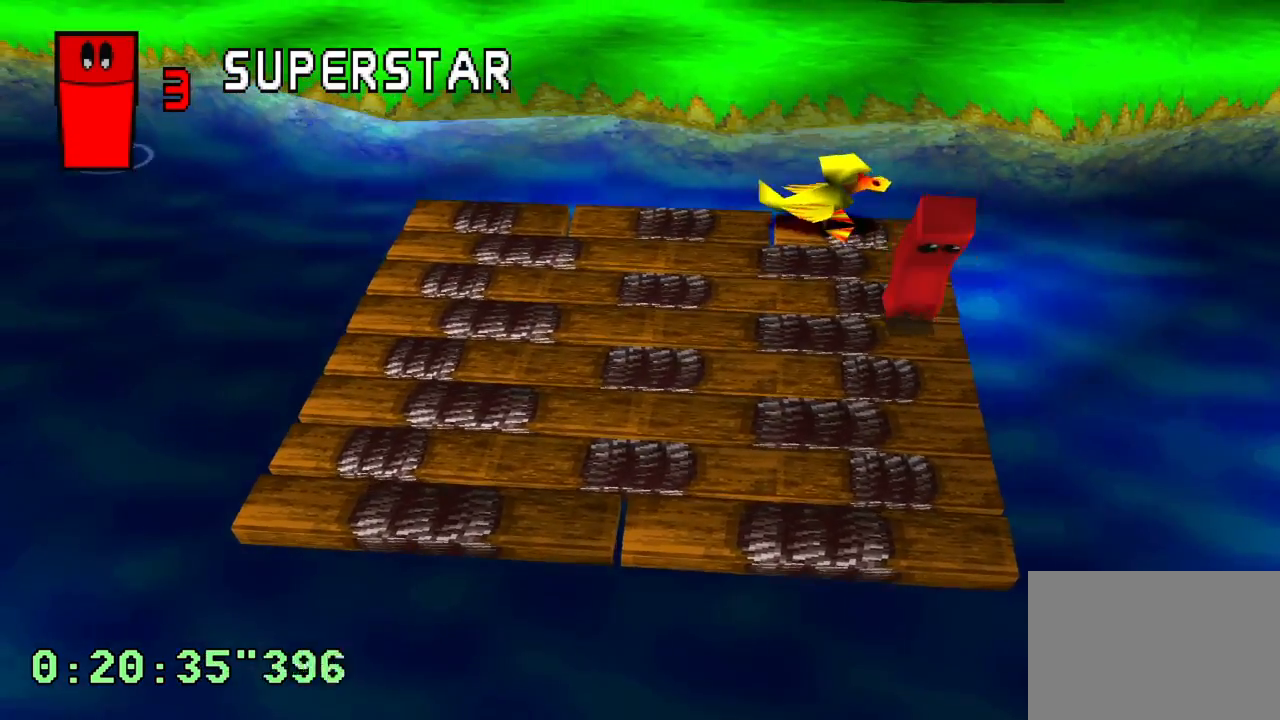
{"buttons": [], "left_stick": "center", "right_stick": "center", "events": [[33, "DPAD_DOWN", "up"], [200, "DPAD_DOWN", "down"], [283, "DPAD_DOWN", "up"]]}
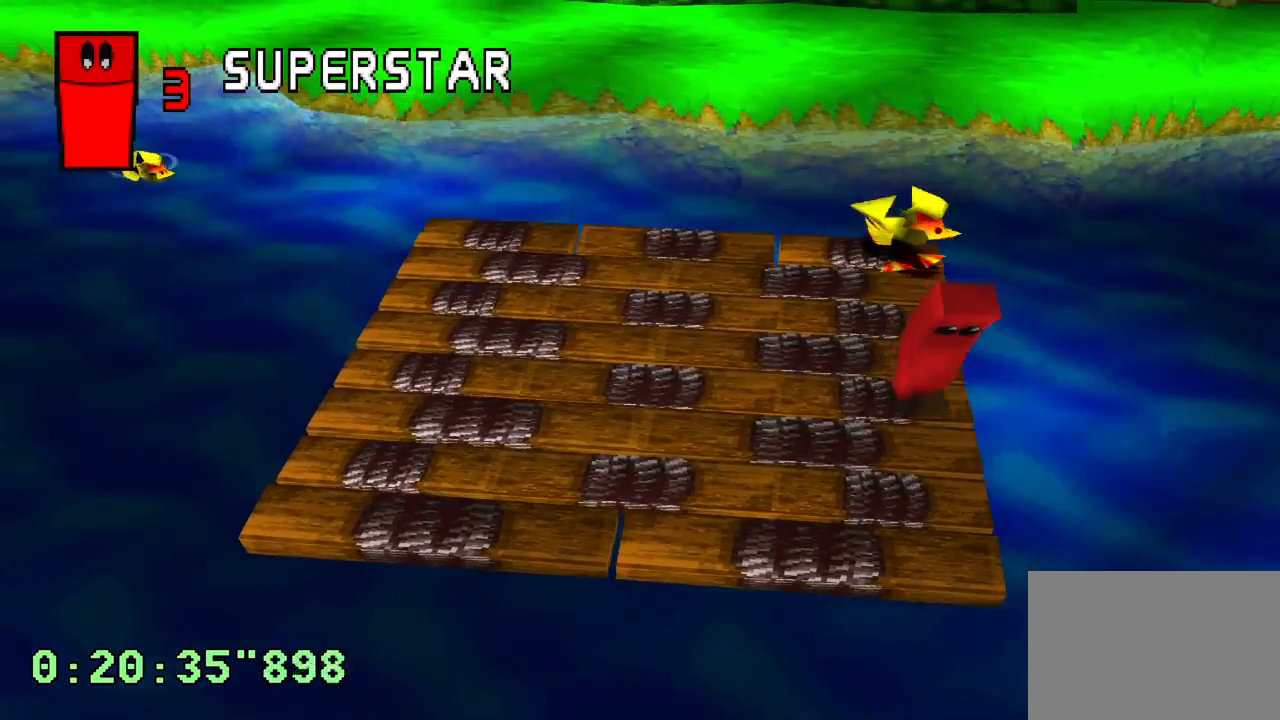
{"buttons": [], "left_stick": "center", "right_stick": "center"}
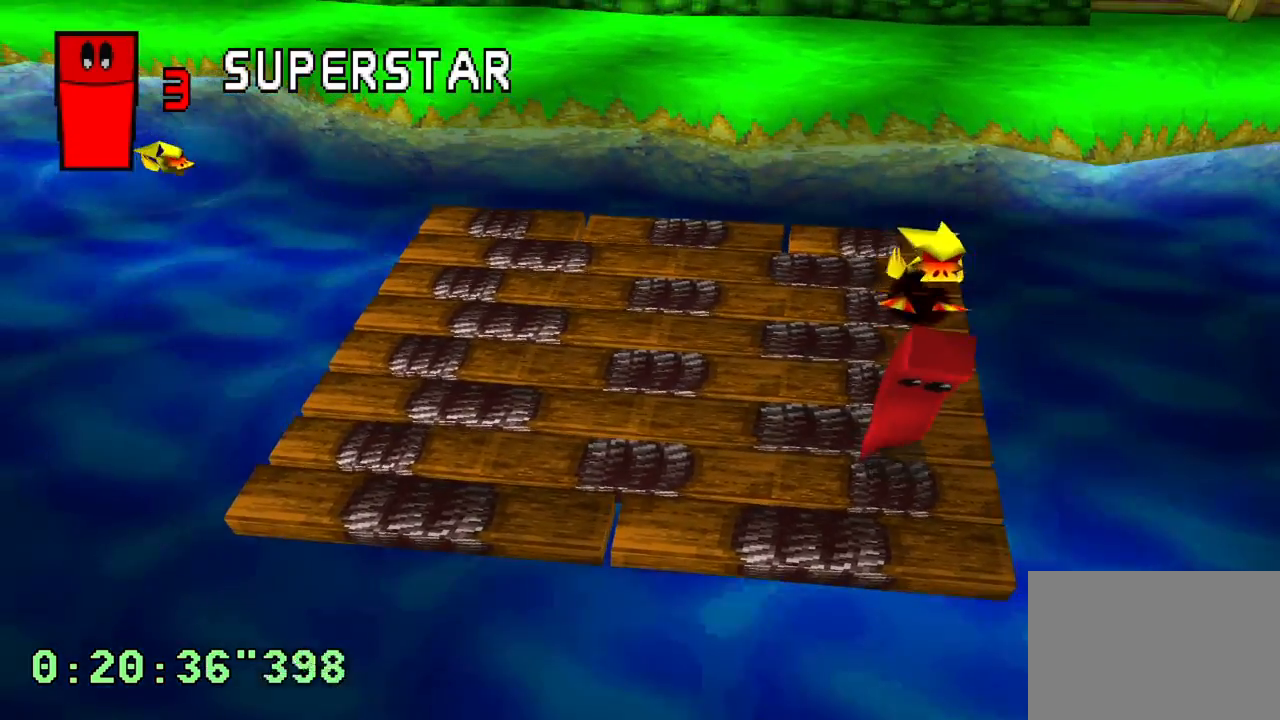
{"buttons": [], "left_stick": "center", "right_stick": "center", "events": [[133, "DPAD_DOWN", "down"], [217, "DPAD_LEFT", "down"], [250, "DPAD_DOWN", "up"], [450, "DPAD_LEFT", "up"]]}